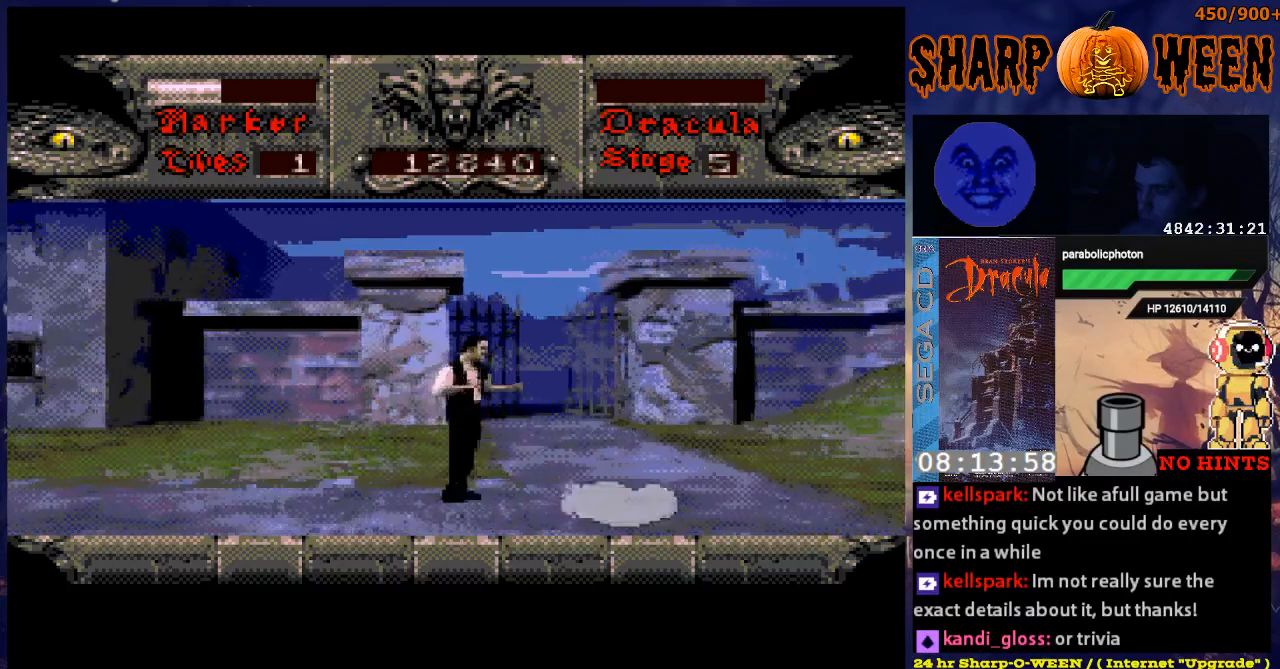
Gameplay with a controller (Xbox layout); each line is a JSON object with the inputs held at the frame after it. "events" lists button and stick changes between this image and that frame as [ms after this image, input, new state], when the widget could be followed in between. Not read: L1 L2 L3 R1 R2 R3.
{"buttons": ["A", "DPAD_RIGHT"], "events": [[451, "A", "down"]]}
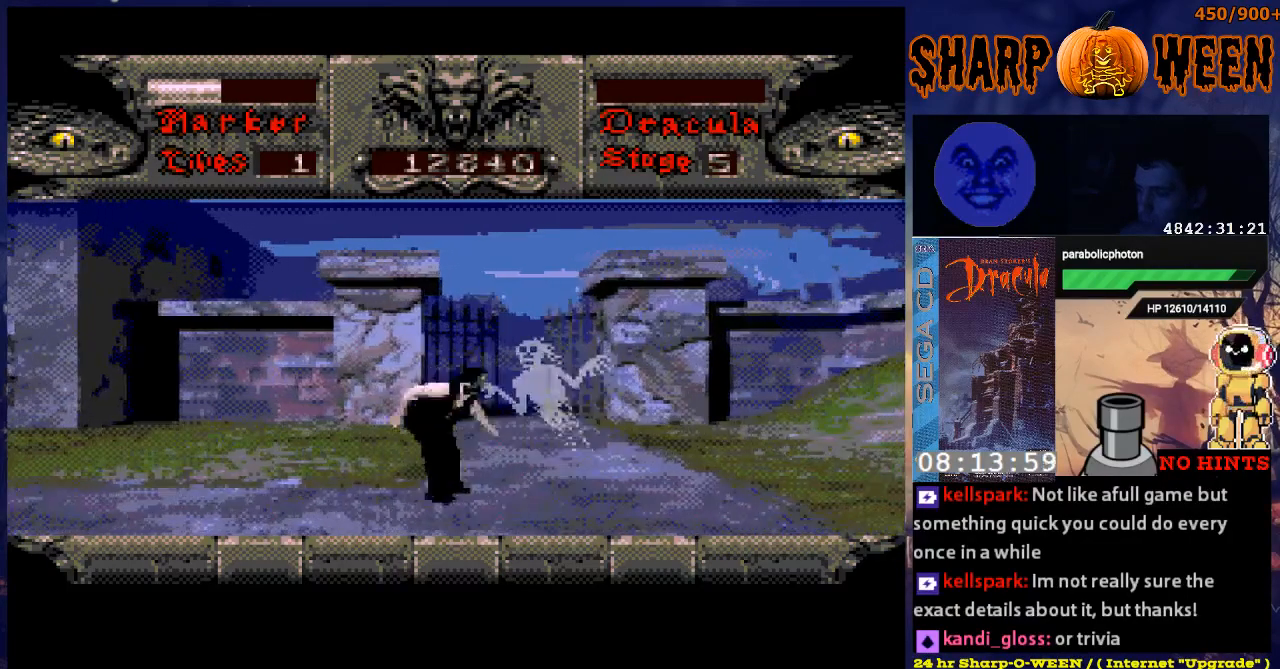
{"buttons": ["A", "DPAD_RIGHT"], "events": []}
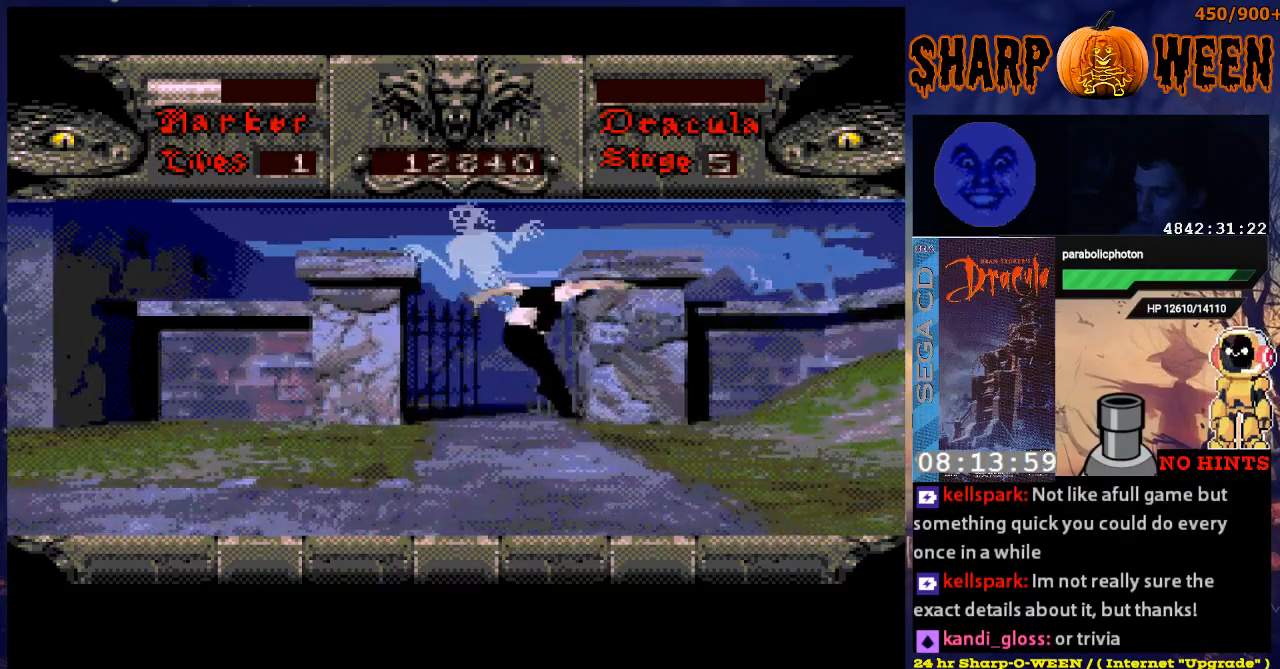
{"buttons": ["DPAD_RIGHT"], "events": [[101, "A", "up"]]}
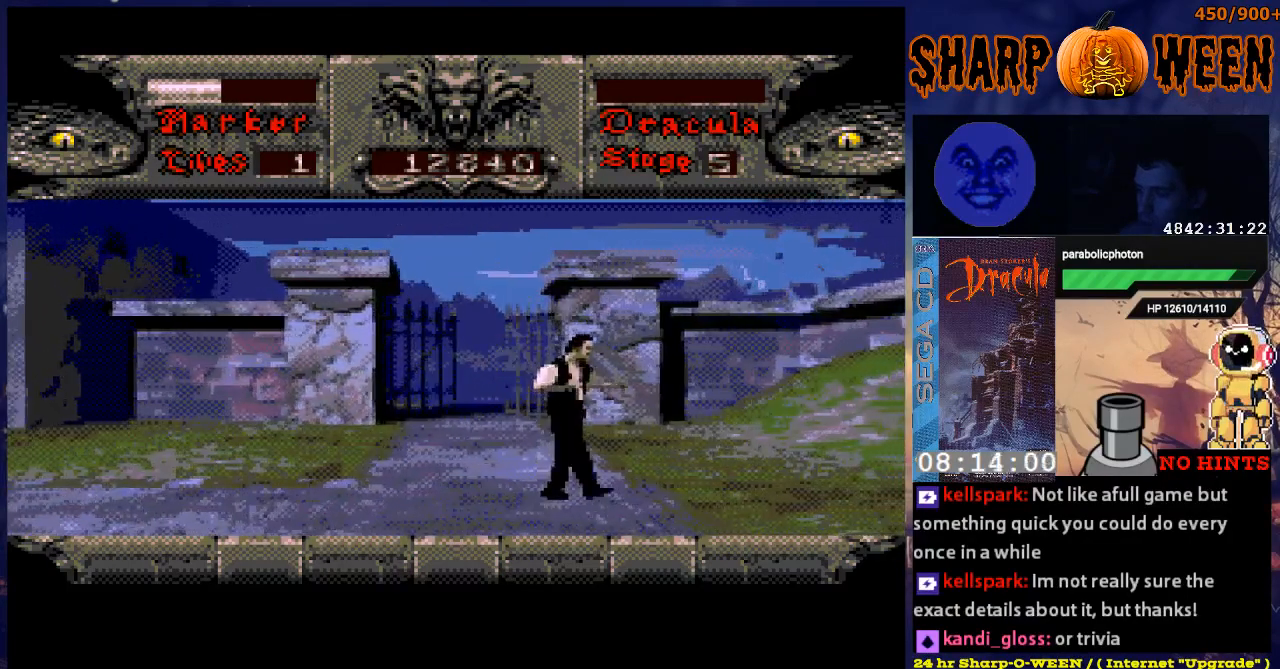
{"buttons": ["A", "DPAD_RIGHT"], "events": [[452, "A", "down"]]}
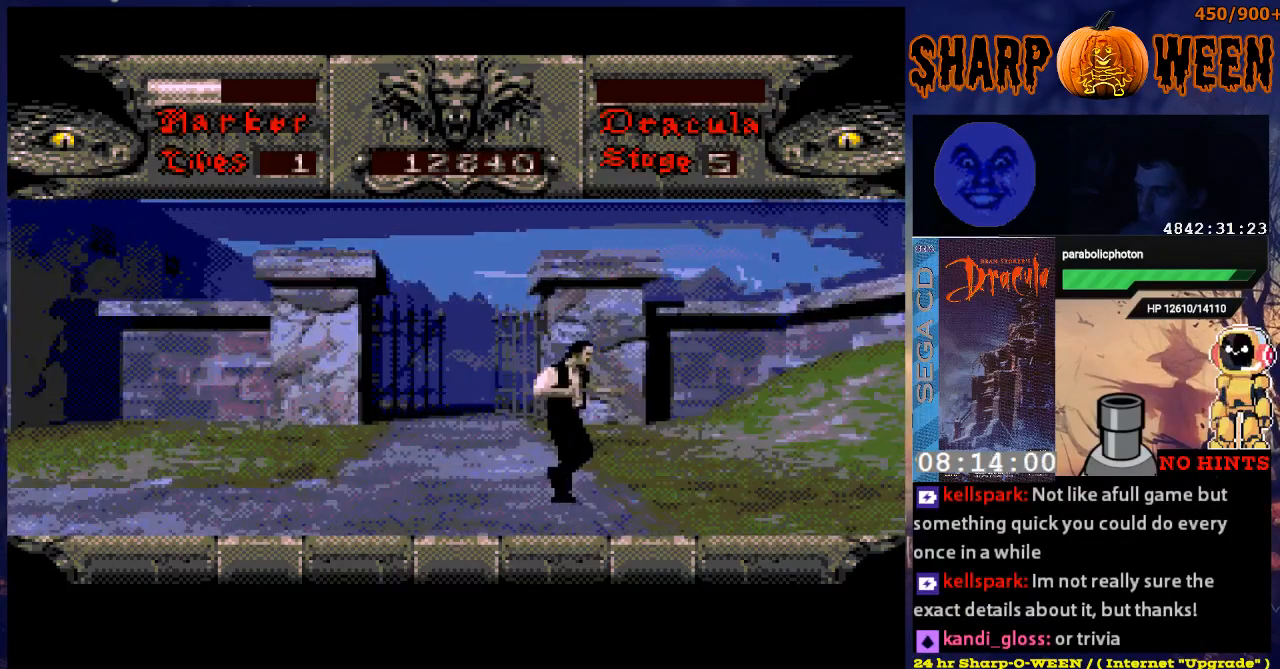
{"buttons": ["DPAD_RIGHT"], "events": [[301, "A", "up"]]}
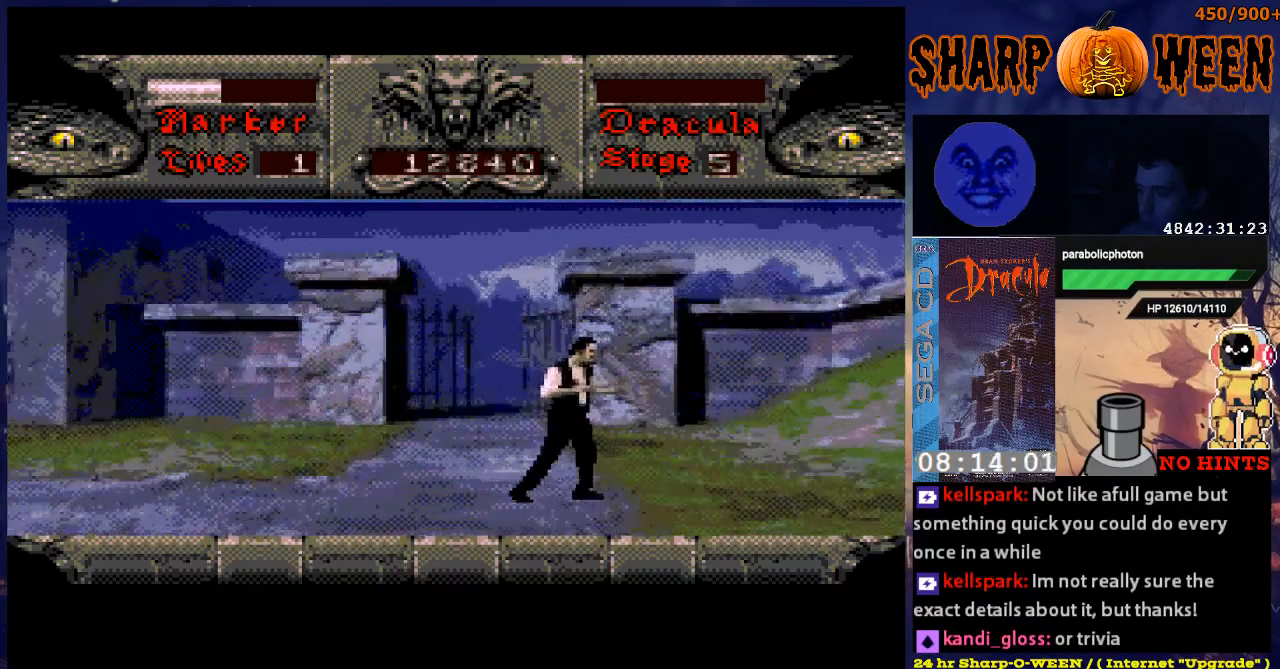
{"buttons": [], "events": [[318, "DPAD_RIGHT", "up"]]}
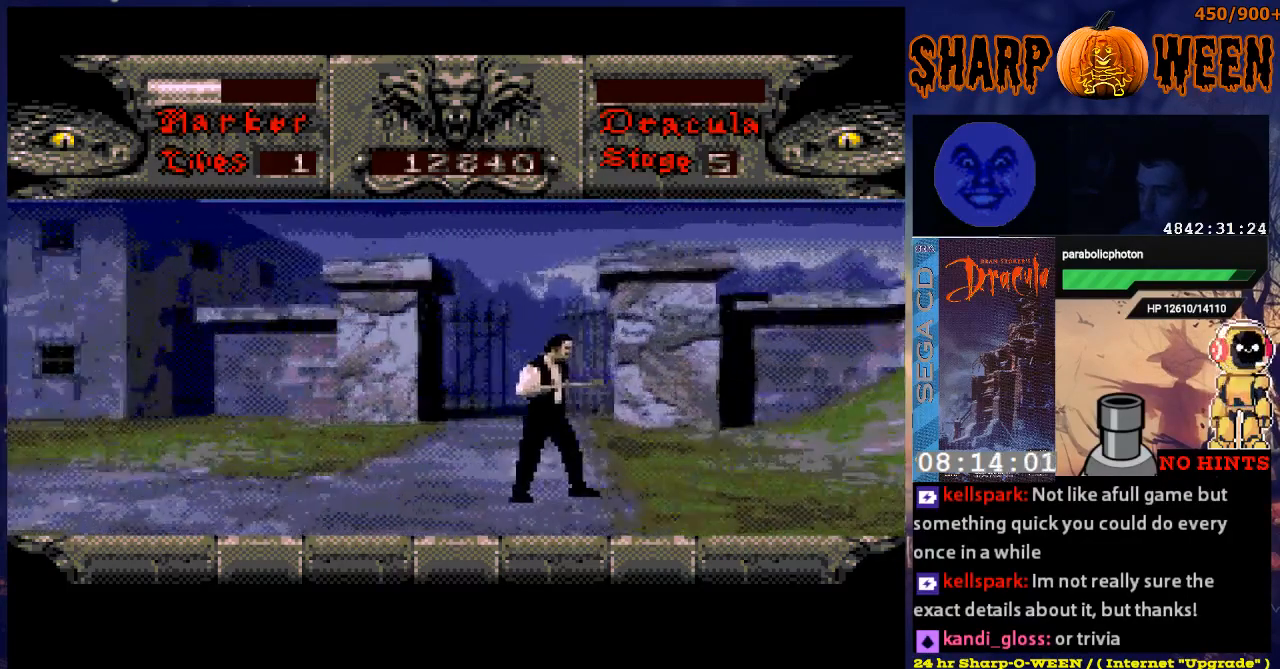
{"buttons": ["DPAD_RIGHT"], "events": [[469, "DPAD_RIGHT", "down"]]}
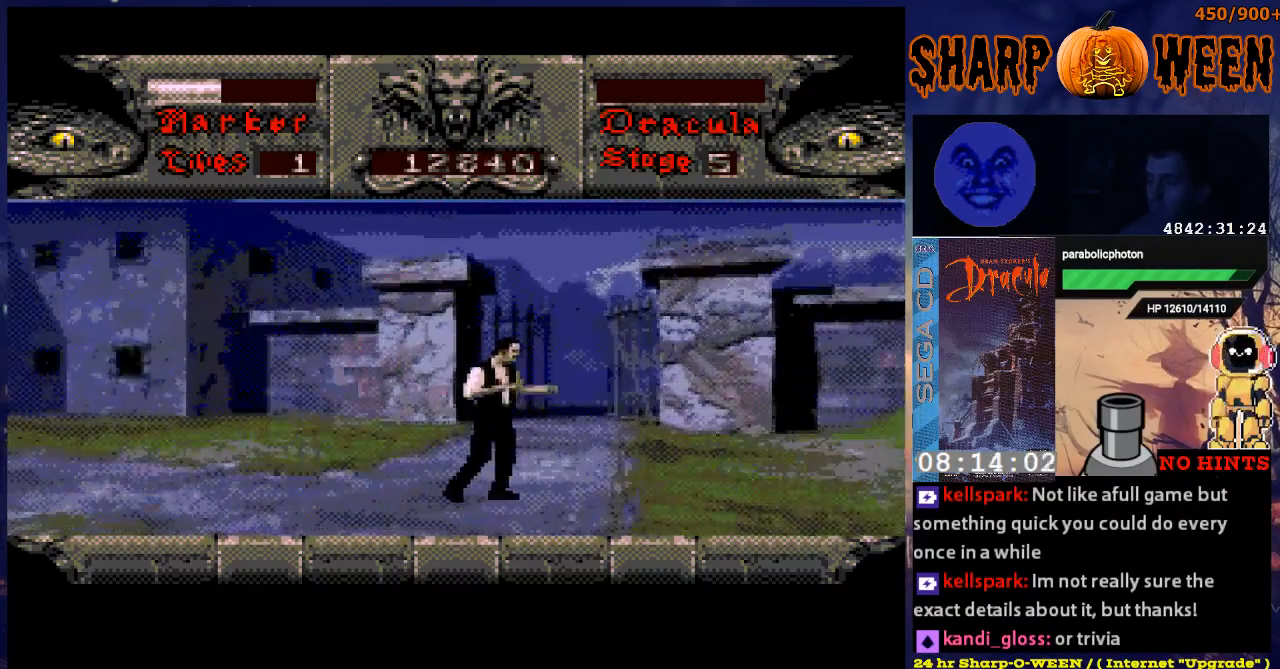
{"buttons": ["DPAD_RIGHT"], "events": []}
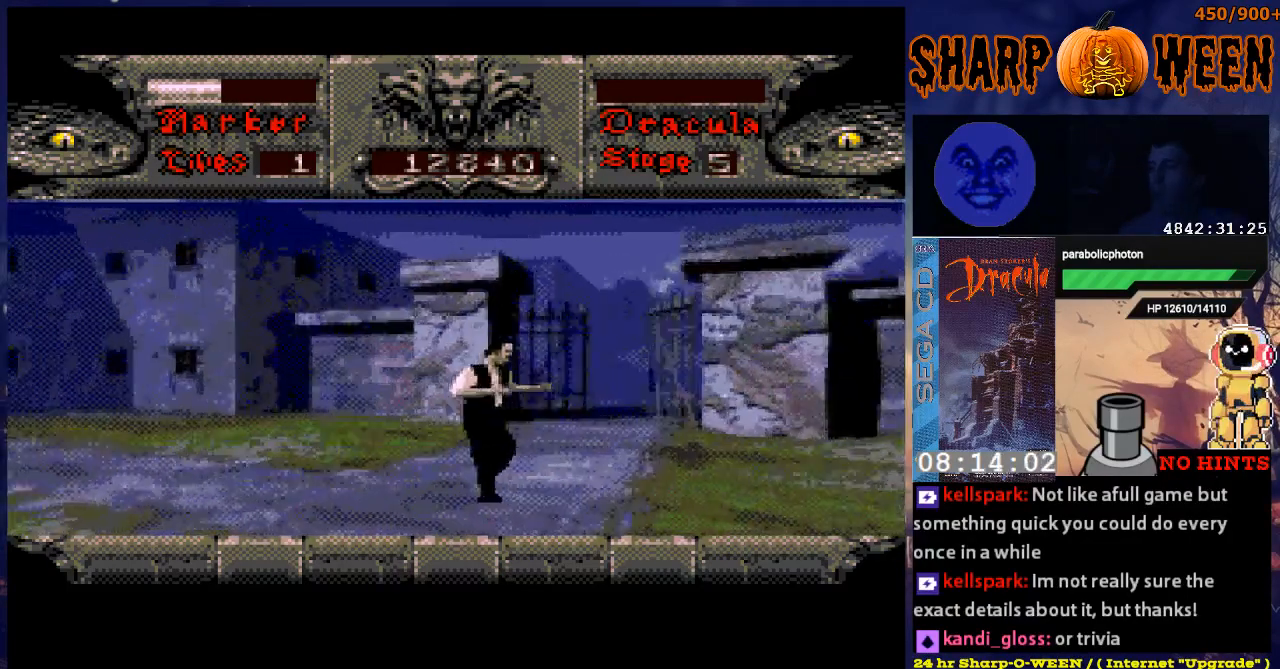
{"buttons": ["DPAD_RIGHT"], "events": []}
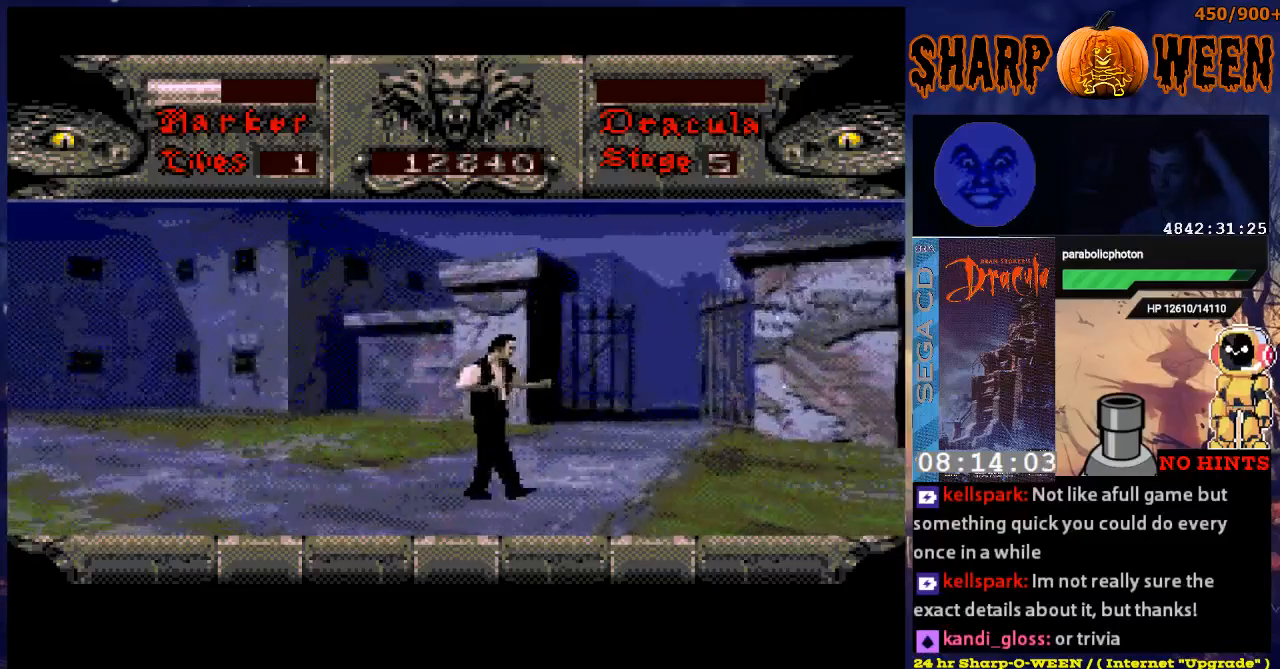
{"buttons": ["DPAD_RIGHT"], "events": []}
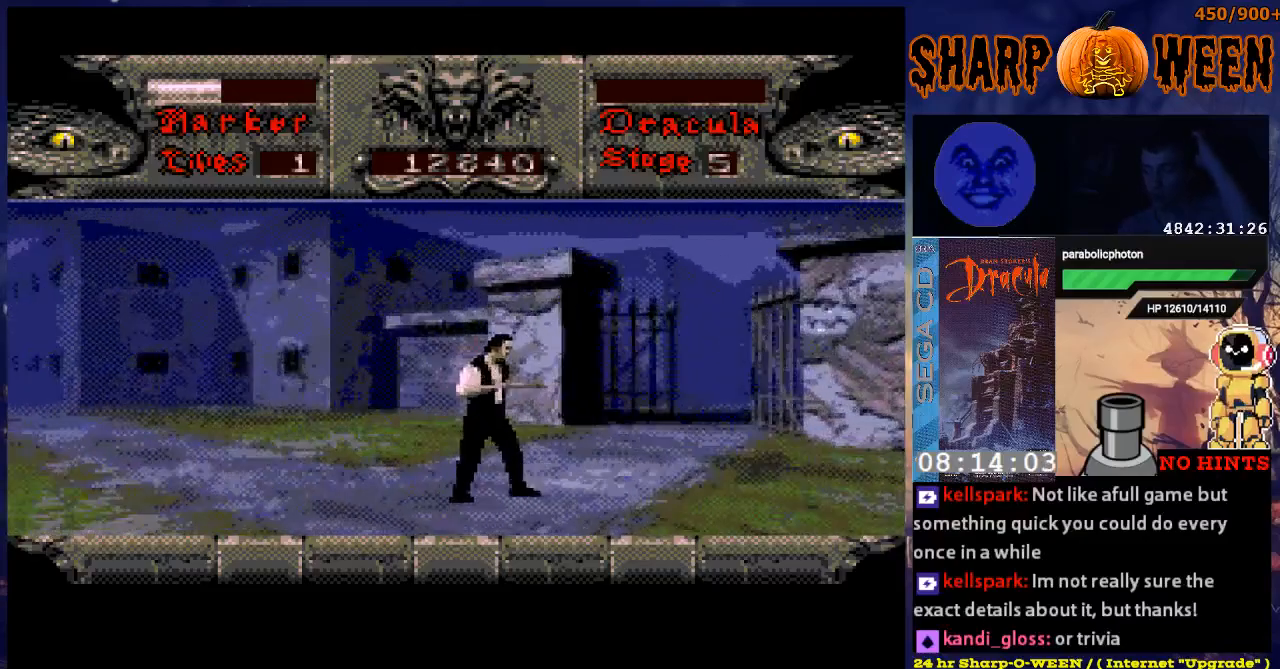
{"buttons": ["DPAD_RIGHT"], "events": []}
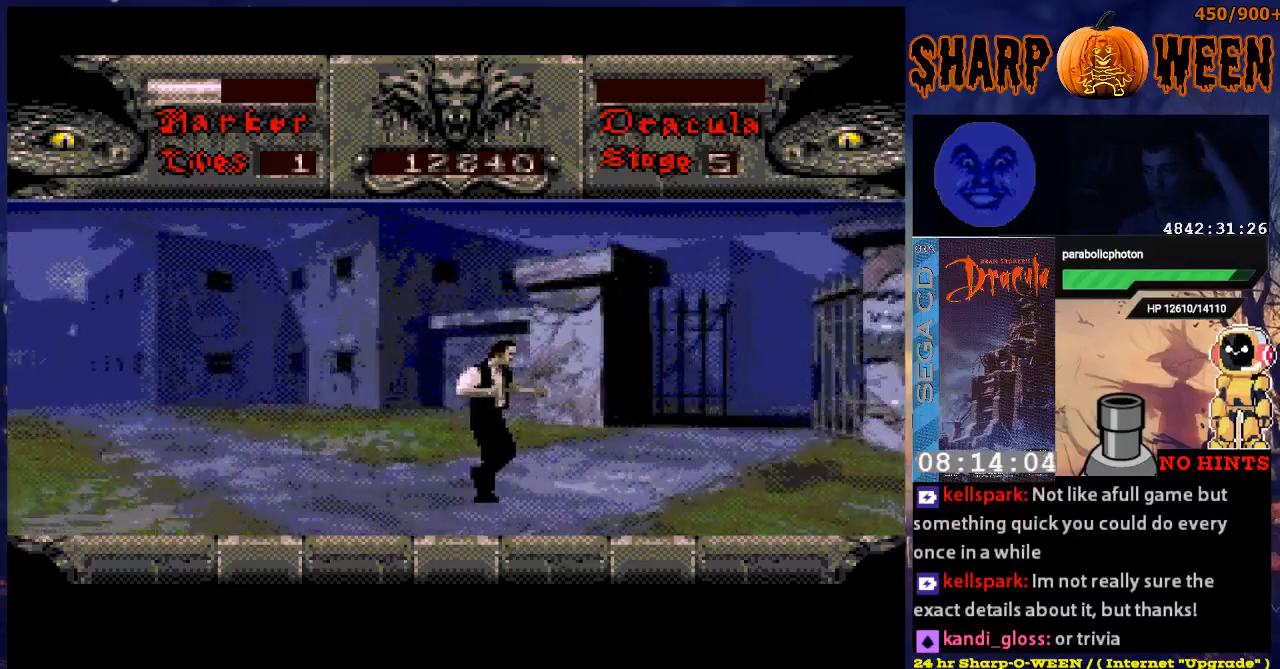
{"buttons": ["DPAD_RIGHT"], "events": []}
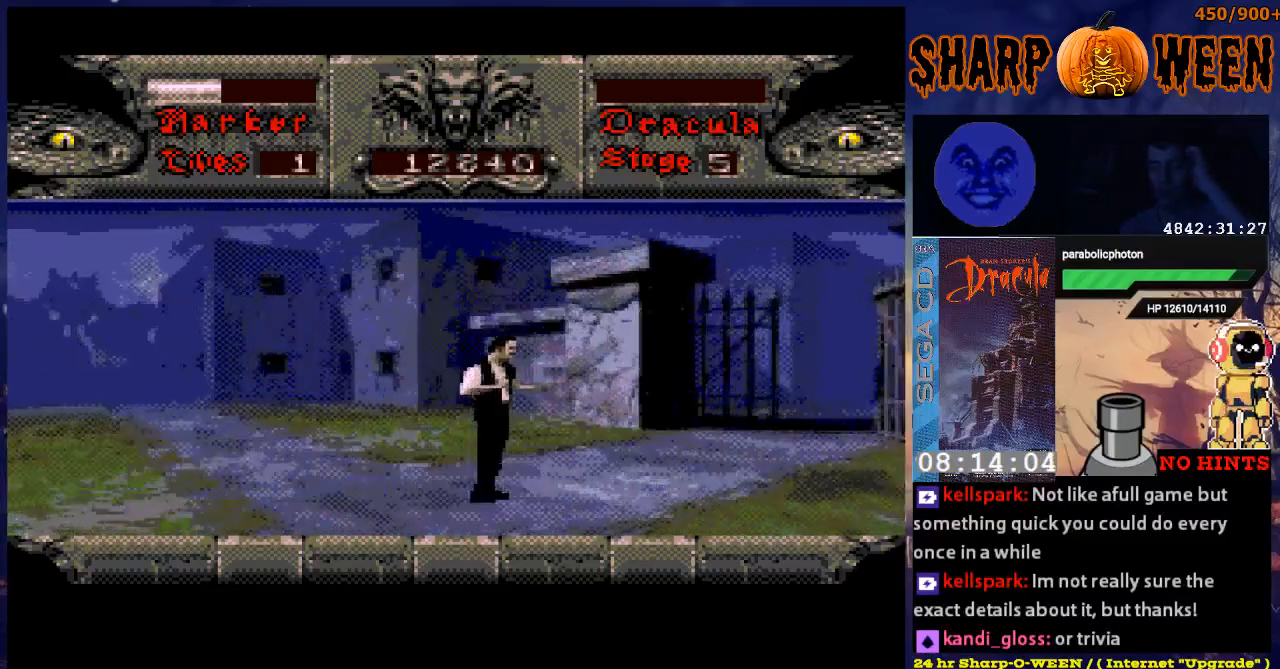
{"buttons": ["DPAD_RIGHT"], "events": []}
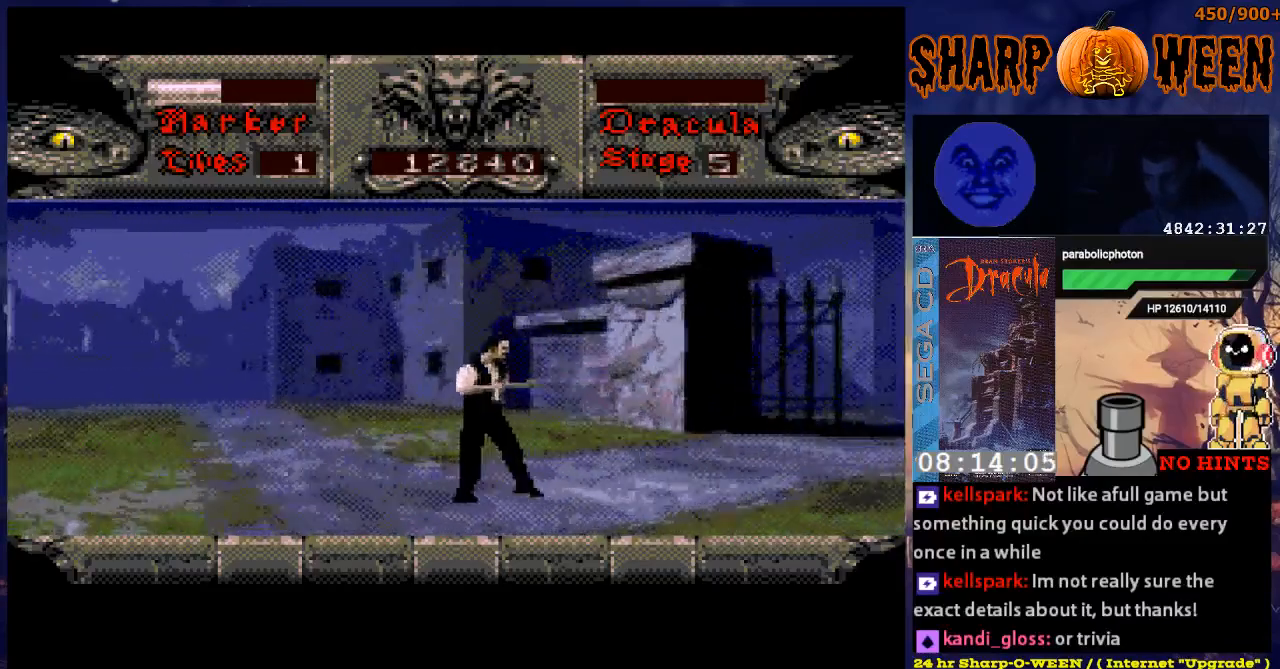
{"buttons": ["DPAD_RIGHT"], "events": []}
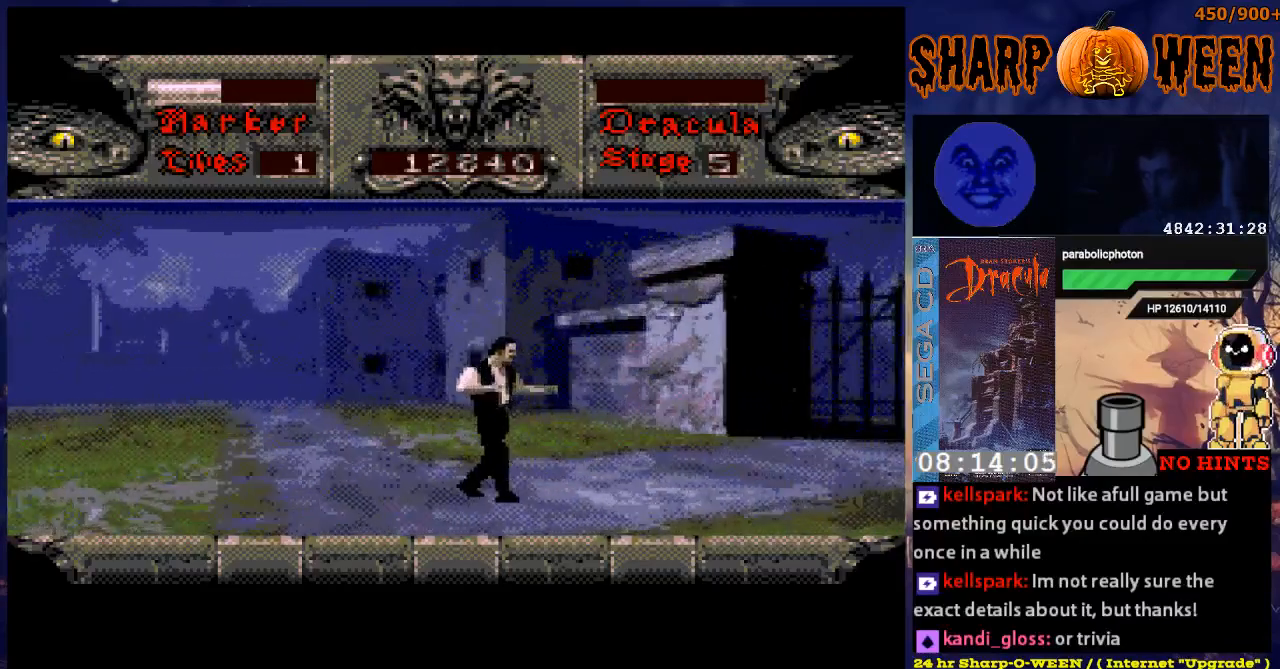
{"buttons": ["DPAD_RIGHT"], "events": []}
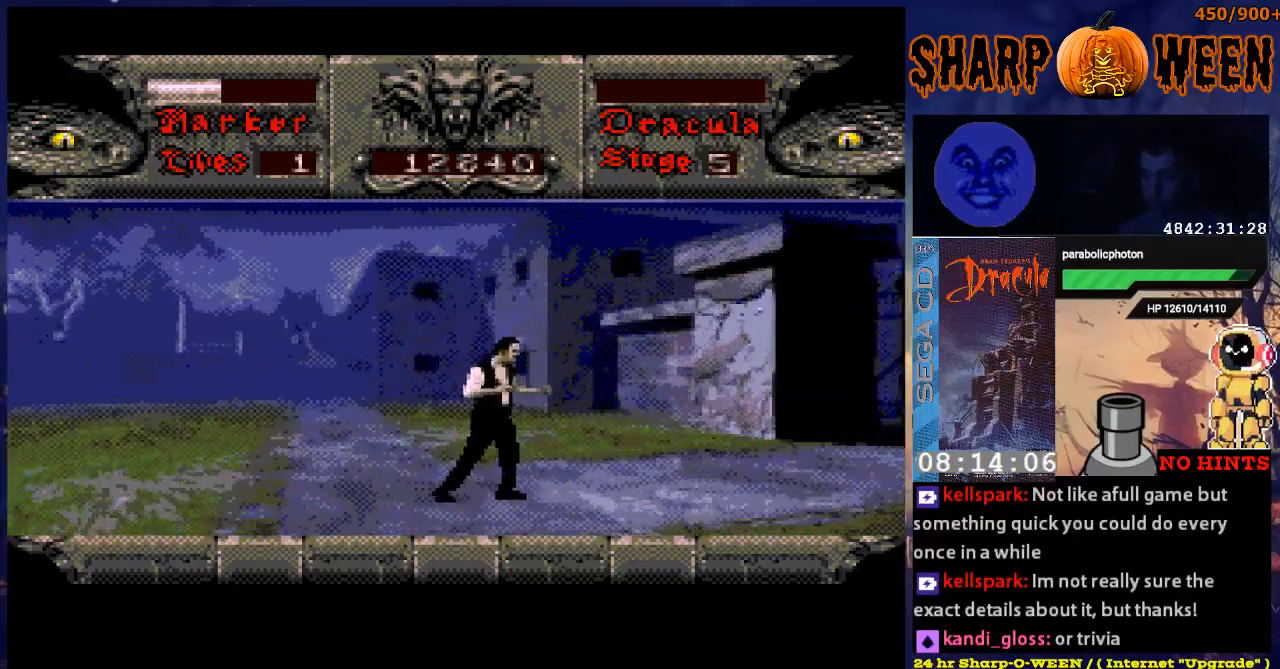
{"buttons": ["DPAD_RIGHT"], "events": []}
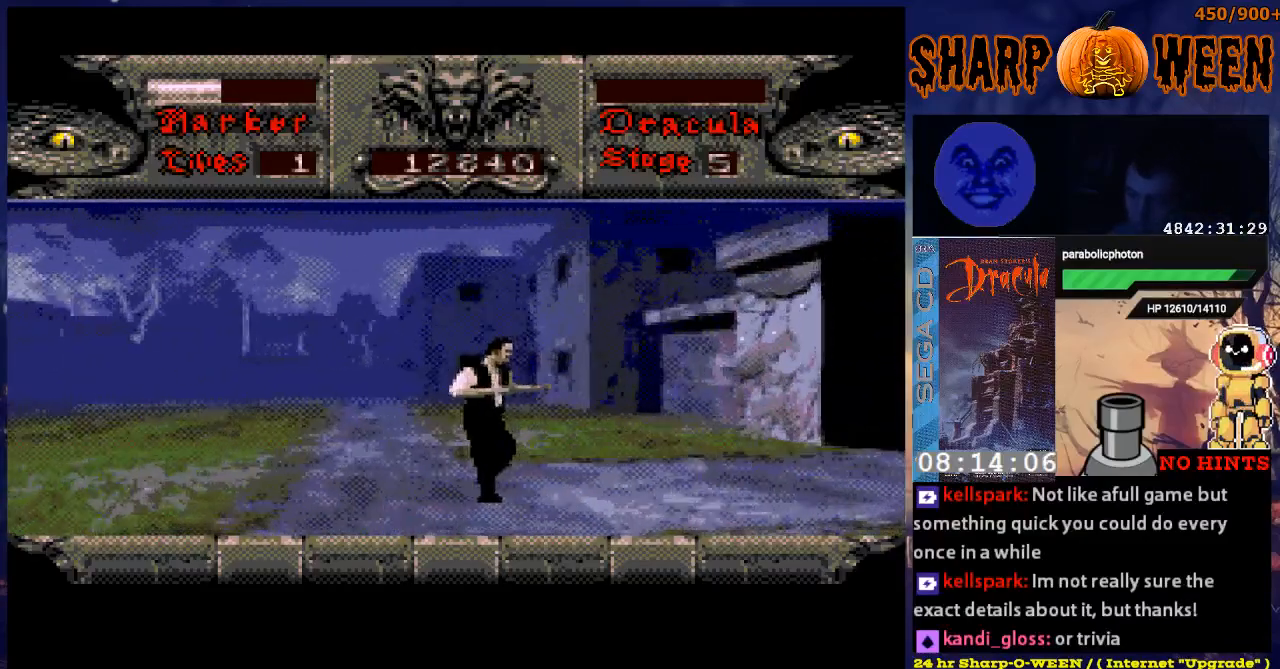
{"buttons": ["DPAD_RIGHT"], "events": []}
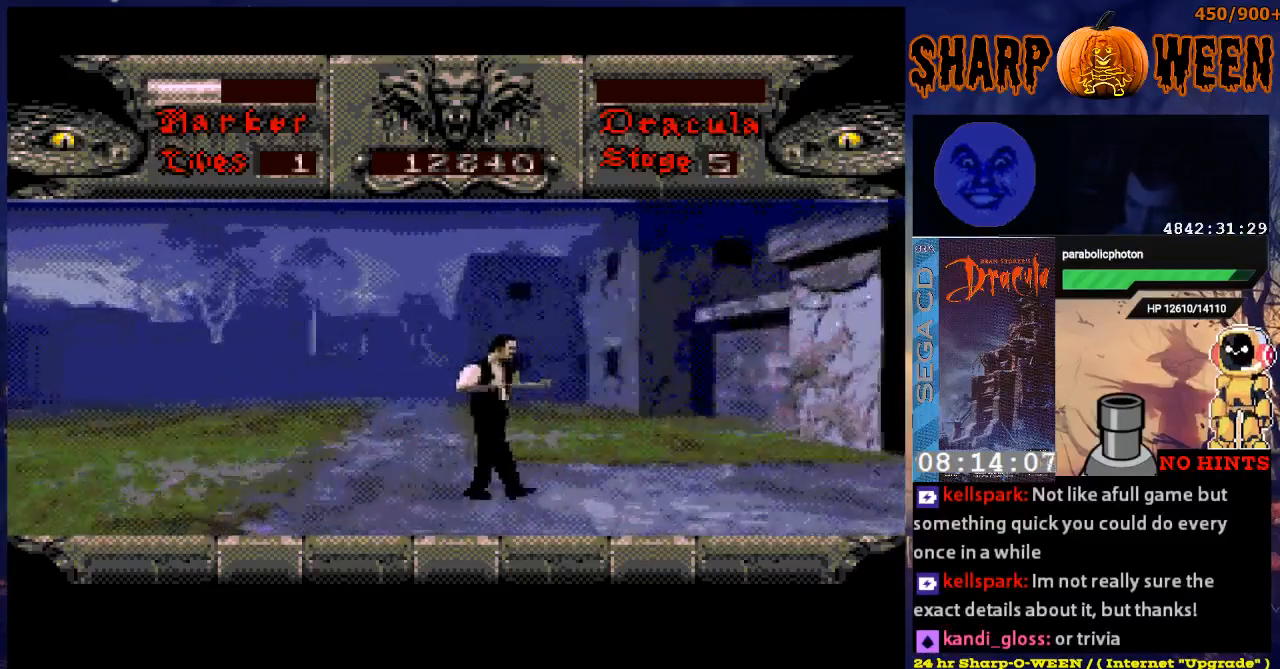
{"buttons": ["DPAD_RIGHT"], "events": []}
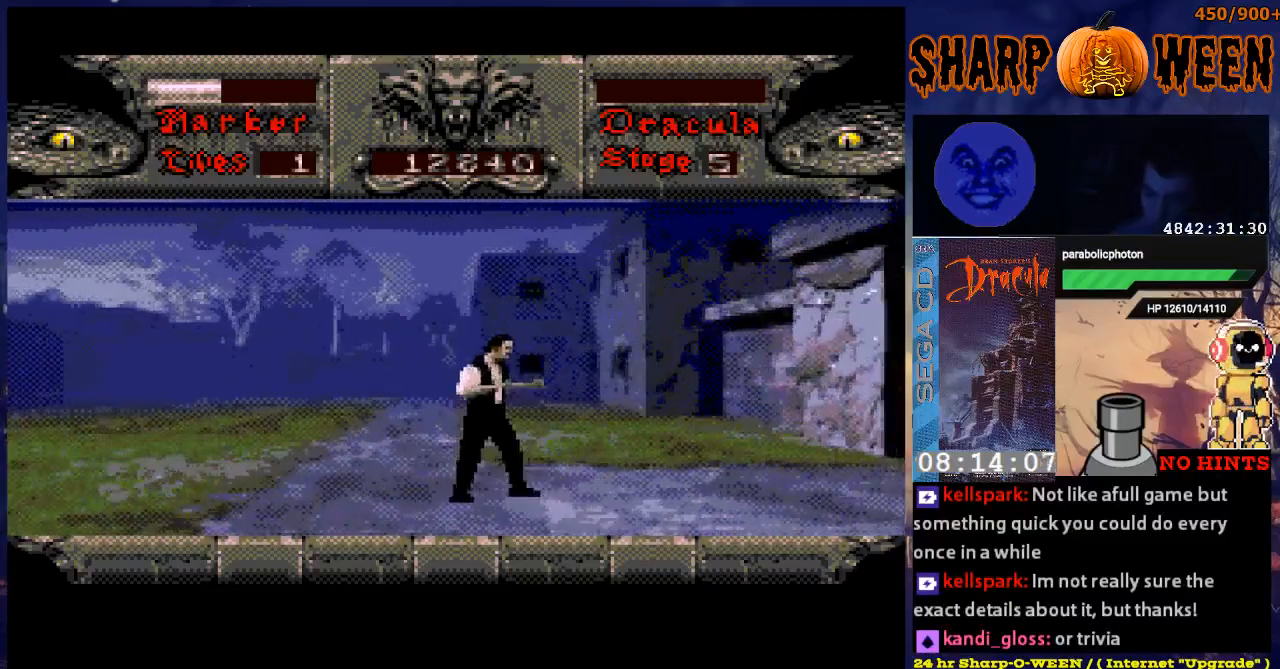
{"buttons": ["DPAD_RIGHT"], "events": []}
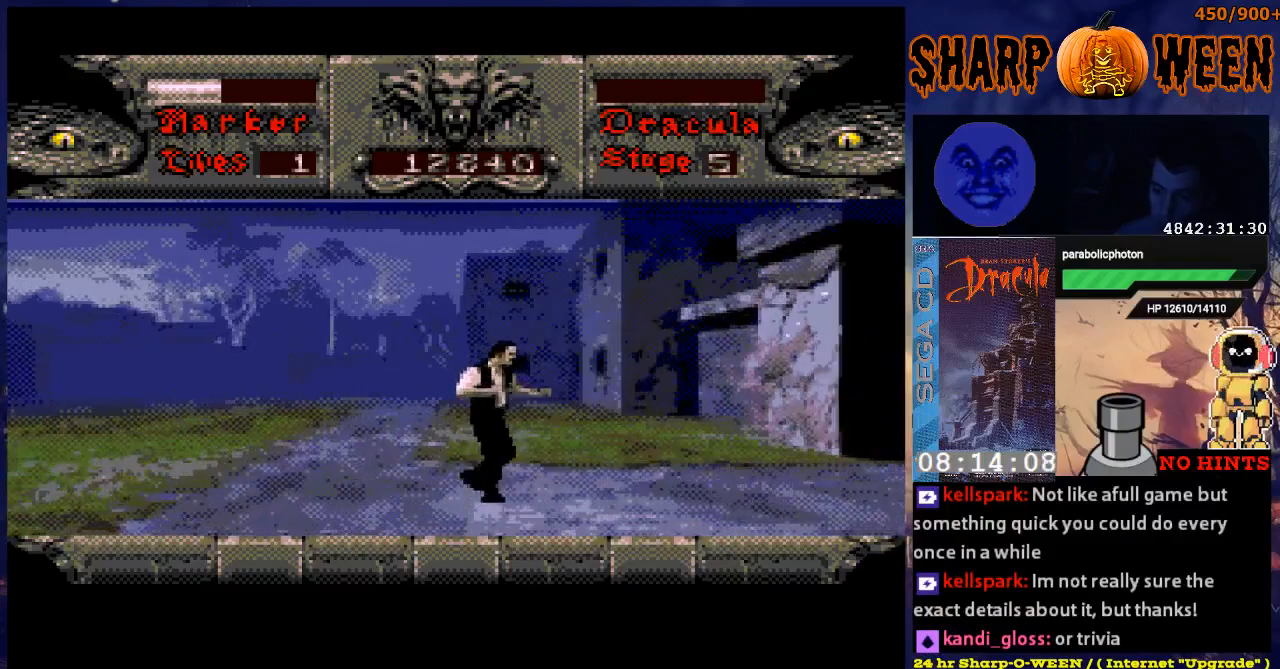
{"buttons": ["DPAD_RIGHT"], "events": []}
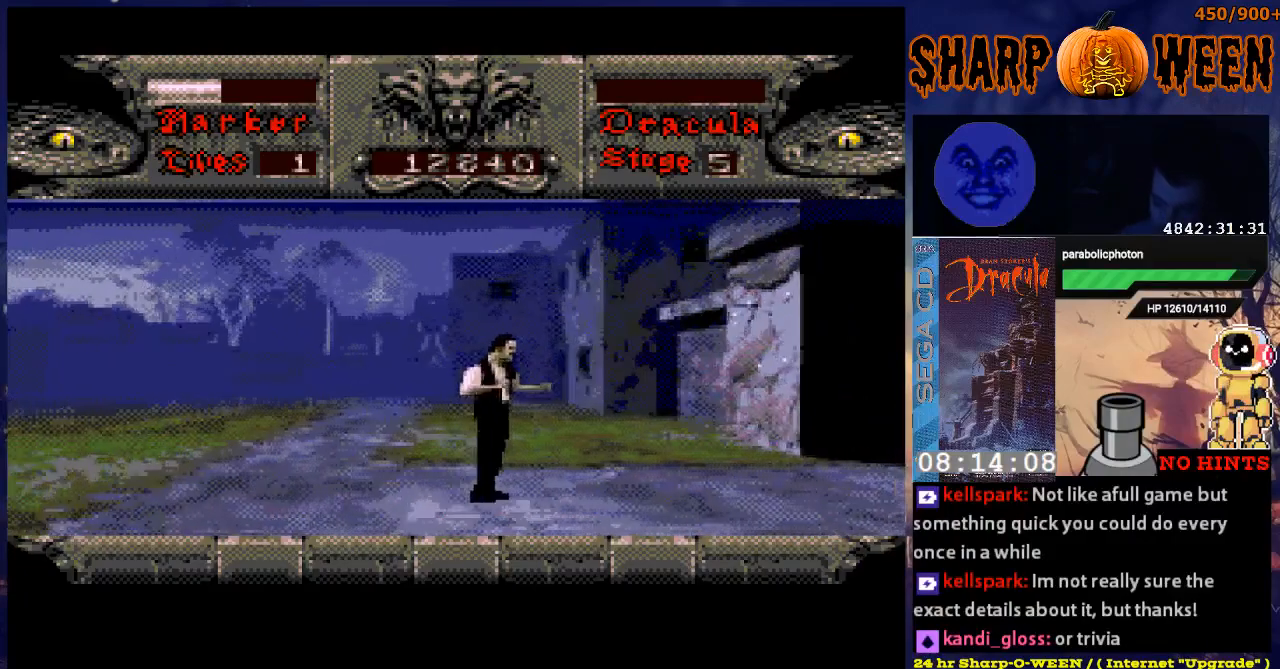
{"buttons": ["DPAD_RIGHT"], "events": []}
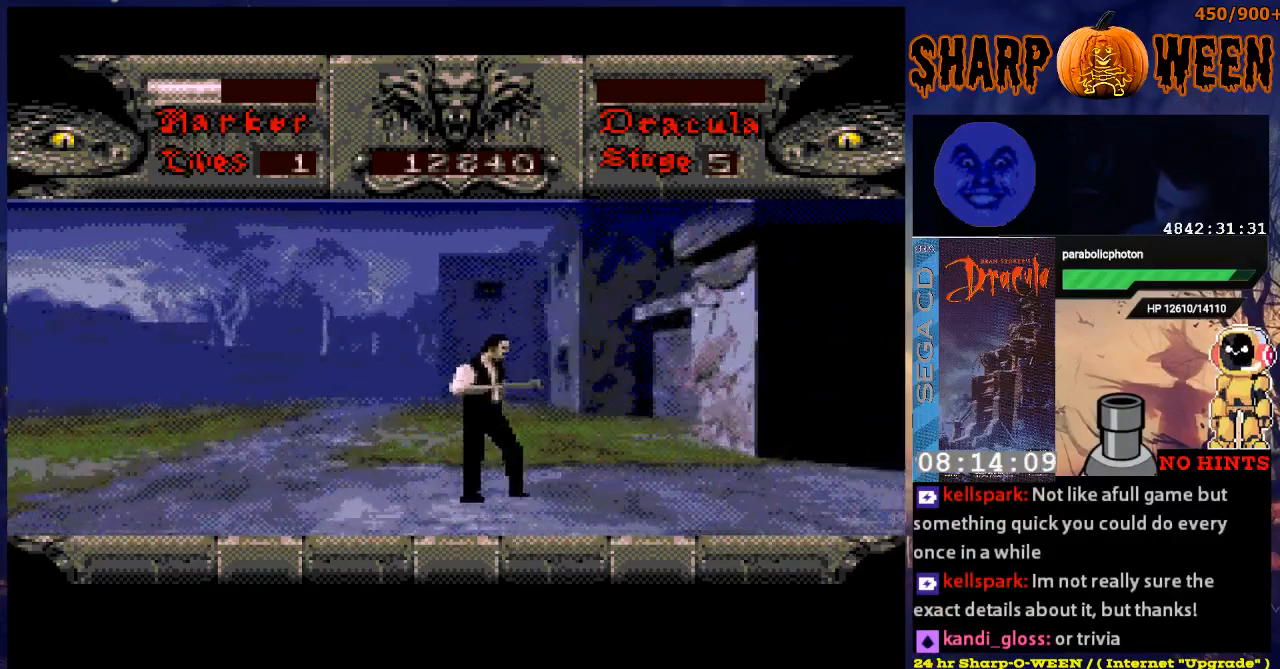
{"buttons": ["DPAD_RIGHT"], "events": []}
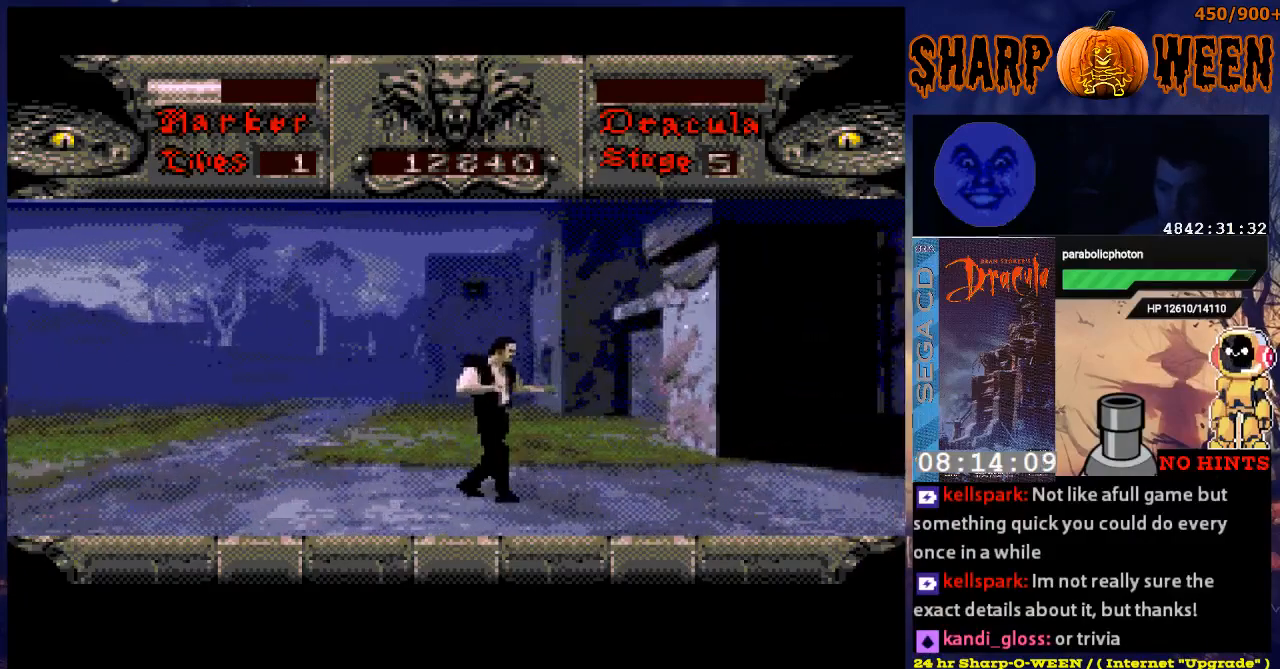
{"buttons": ["DPAD_RIGHT"], "events": []}
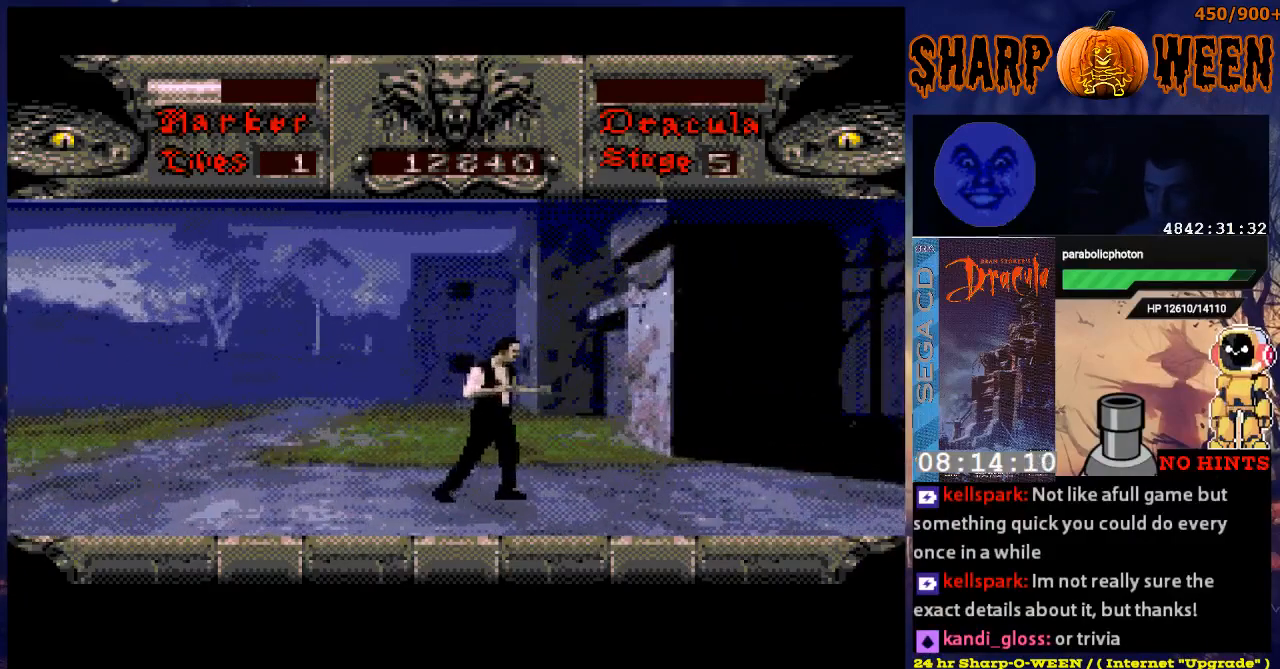
{"buttons": ["DPAD_RIGHT"], "events": []}
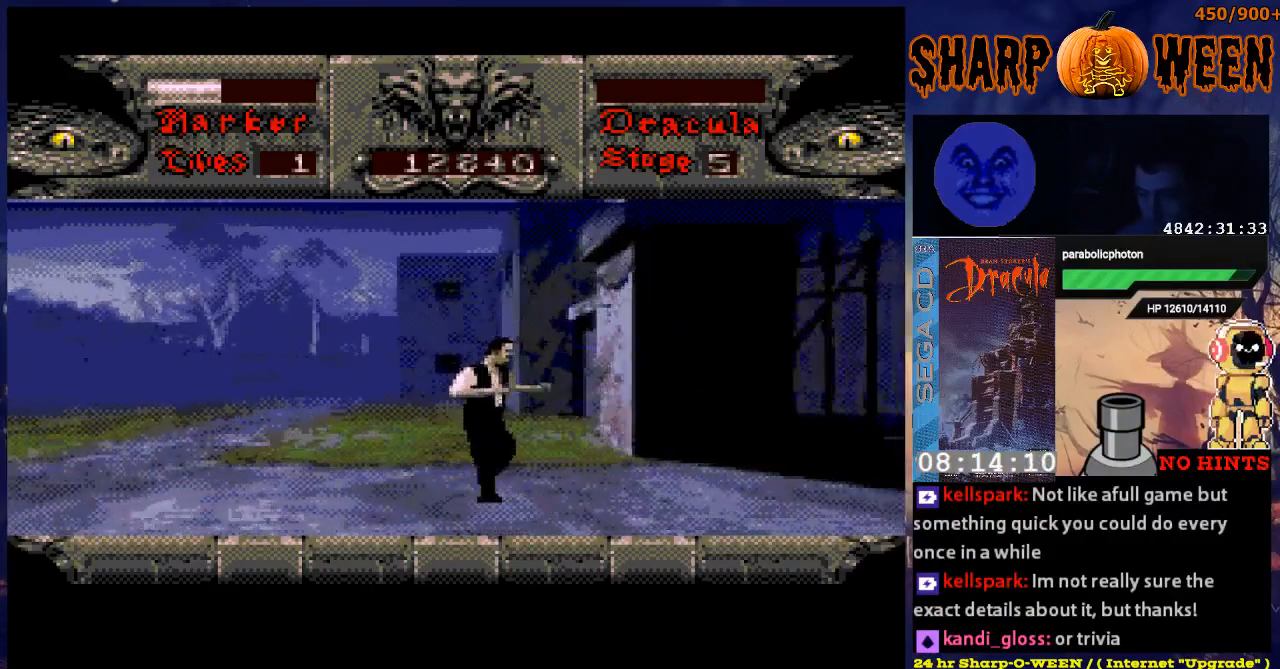
{"buttons": ["DPAD_RIGHT"], "events": []}
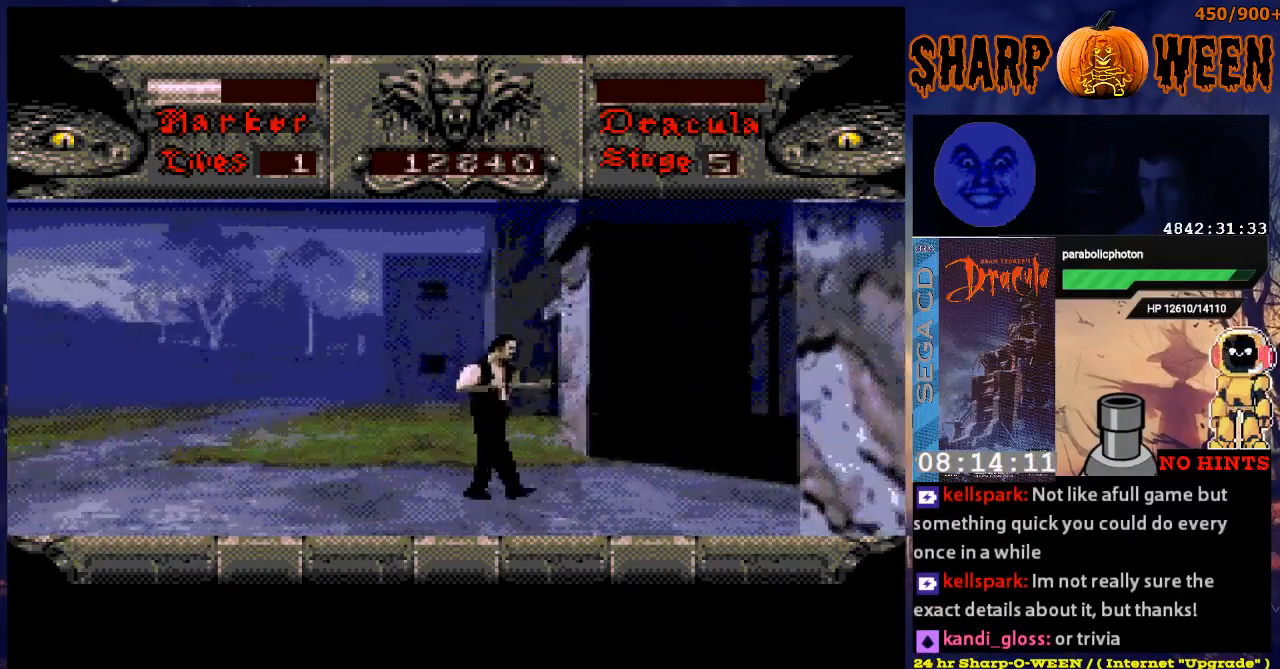
{"buttons": ["DPAD_RIGHT"], "events": []}
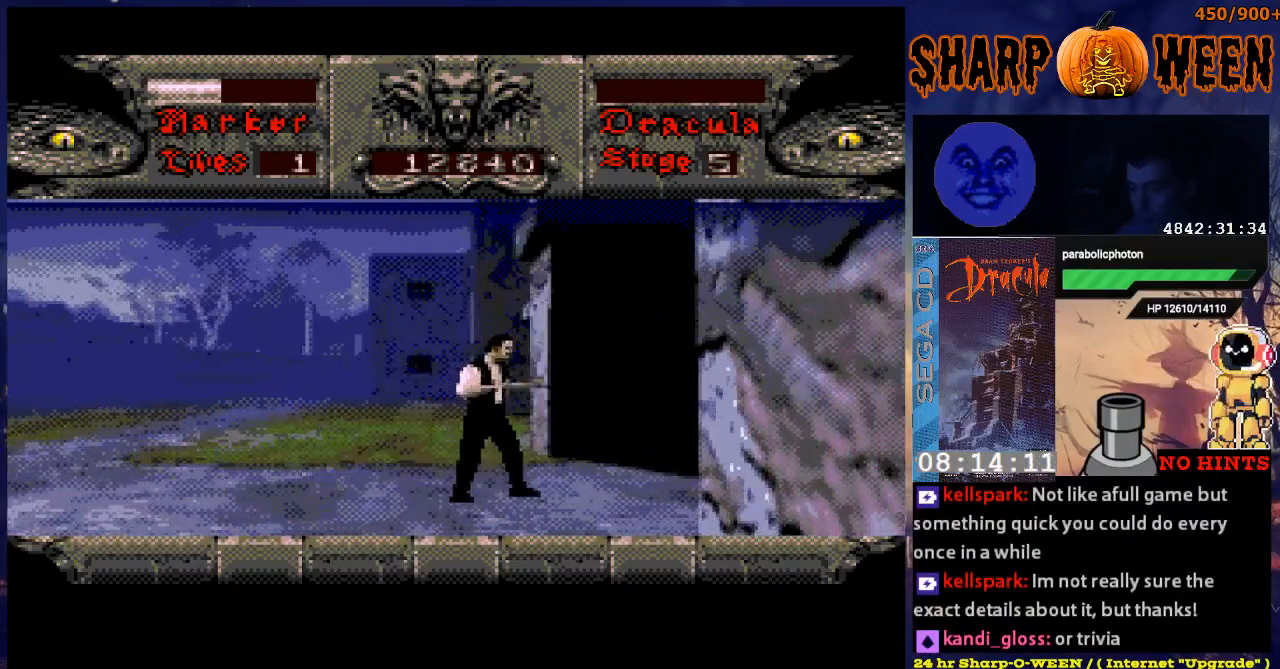
{"buttons": ["DPAD_UP", "DPAD_RIGHT"], "events": [[267, "DPAD_UP", "down"]]}
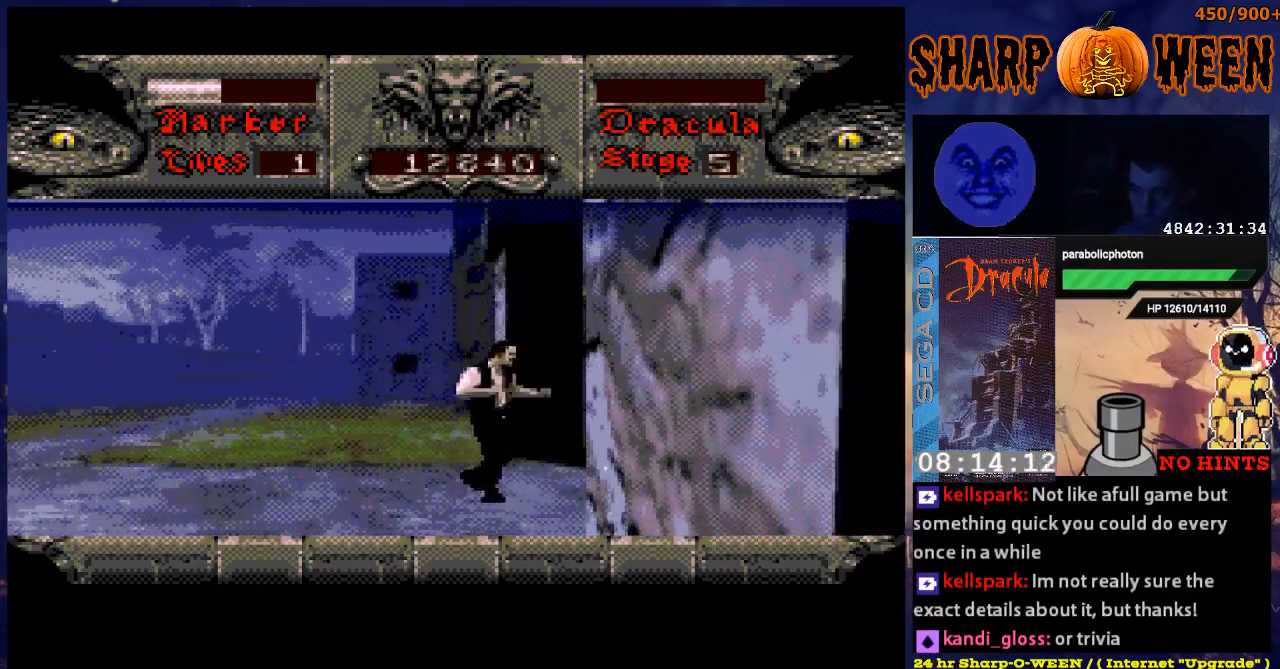
{"buttons": ["DPAD_RIGHT"], "events": [[167, "DPAD_UP", "up"]]}
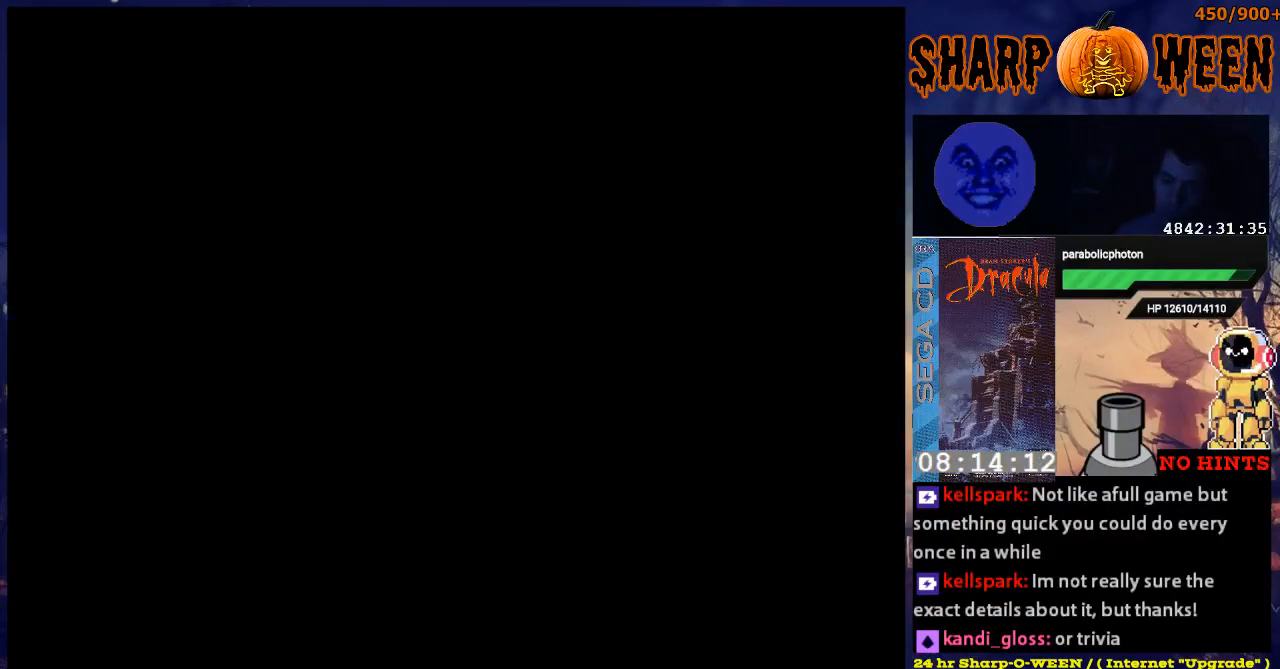
{"buttons": ["DPAD_RIGHT"], "events": []}
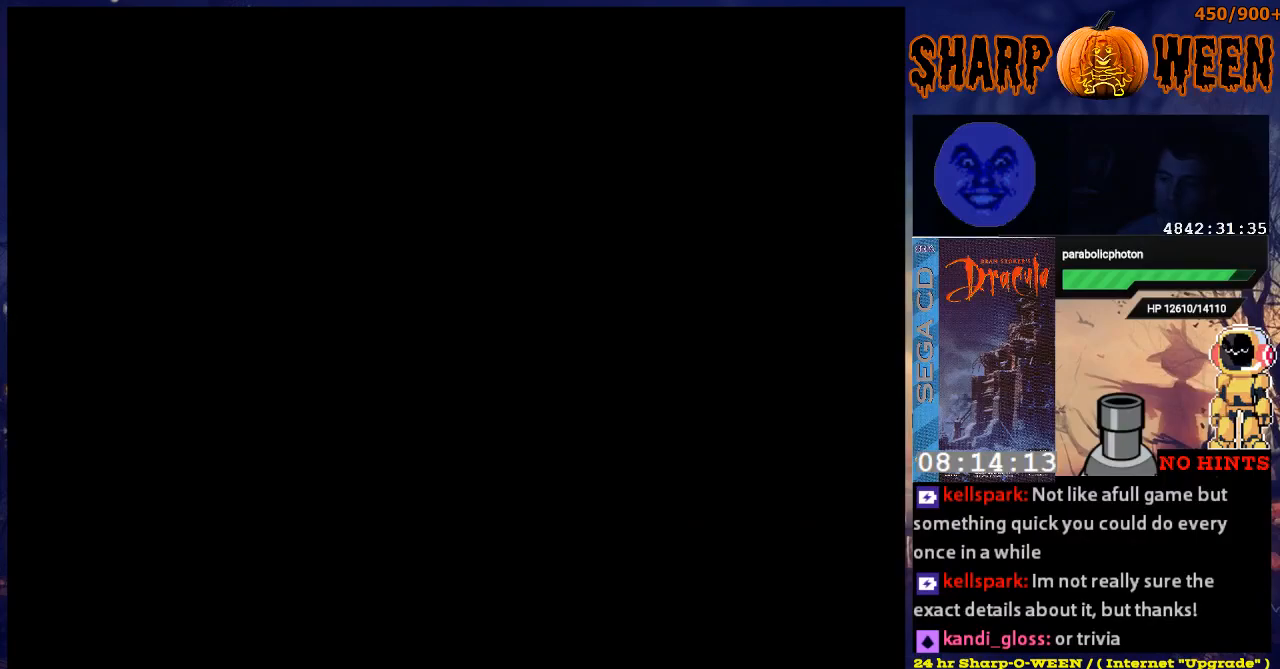
{"buttons": [], "events": [[502, "DPAD_RIGHT", "up"]]}